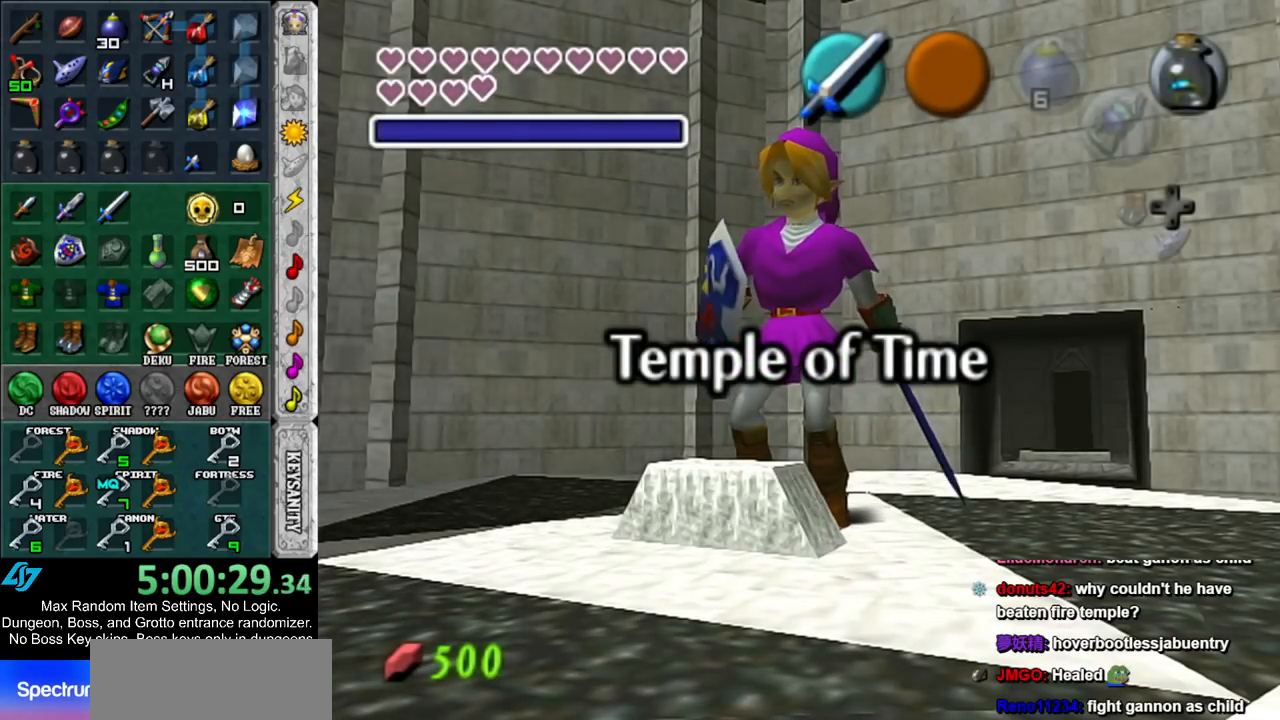
Gameplay with a controller (Nintendo layout); each line is a JSON object with the inputs held at the frame after it. "events" lists button and stick changes between this image and that frame as [ms after this image, input, new state], when the widget could be followed in between. Not read: L3 R3.
{"buttons": [], "left_stick": "center", "right_stick": "center", "events": [[217, "START", "down"], [317, "START", "up"]]}
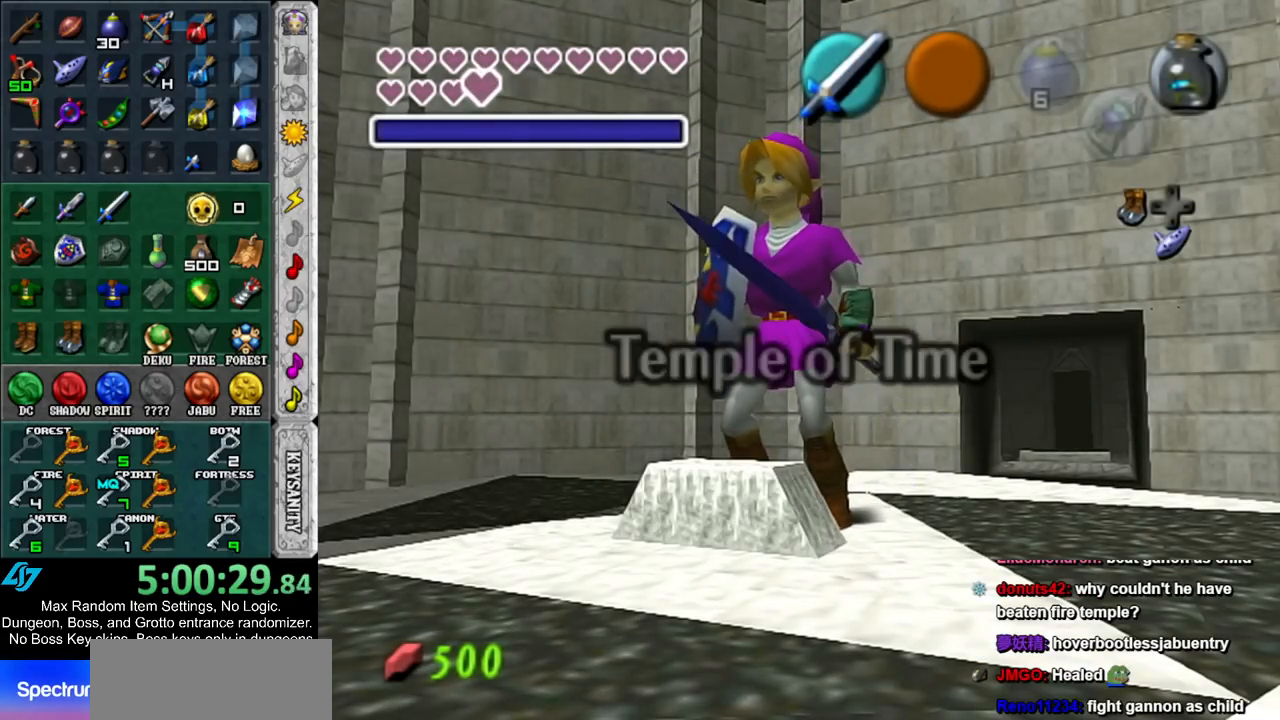
{"buttons": [], "left_stick": "center", "right_stick": "center", "events": [[100, "START", "down"], [150, "START", "up"]]}
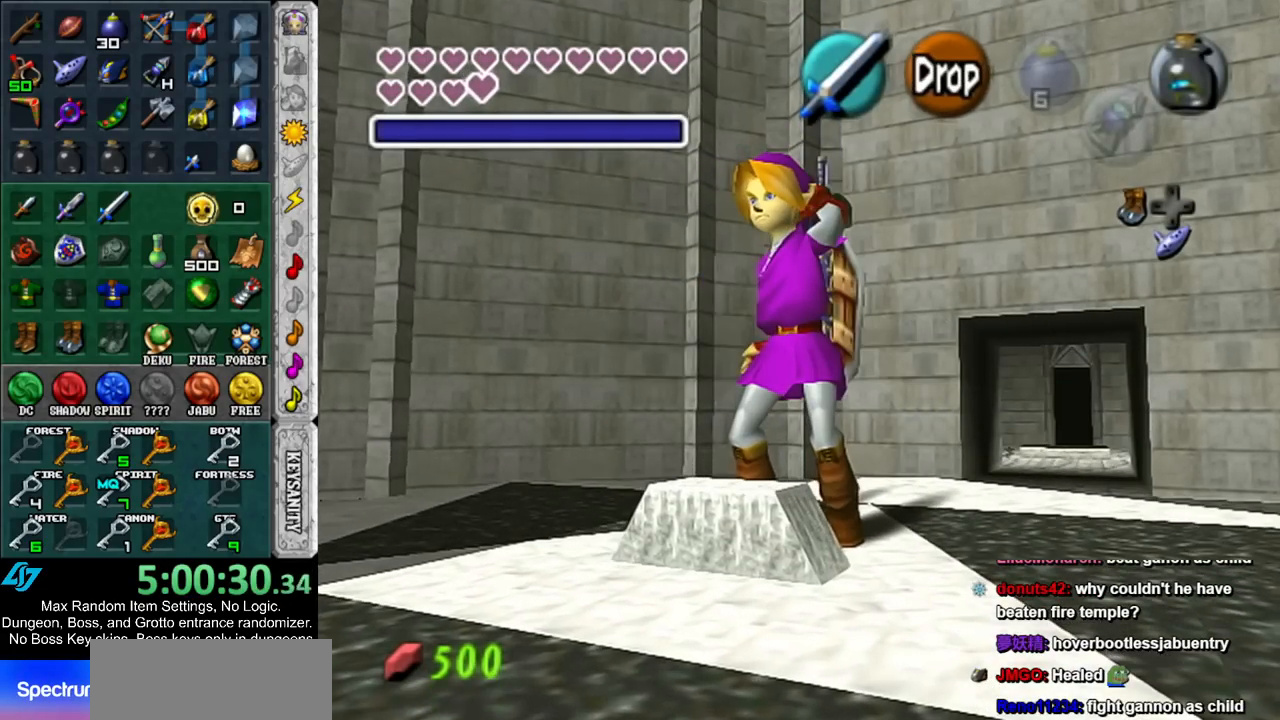
{"buttons": [], "left_stick": "center", "right_stick": "center", "events": []}
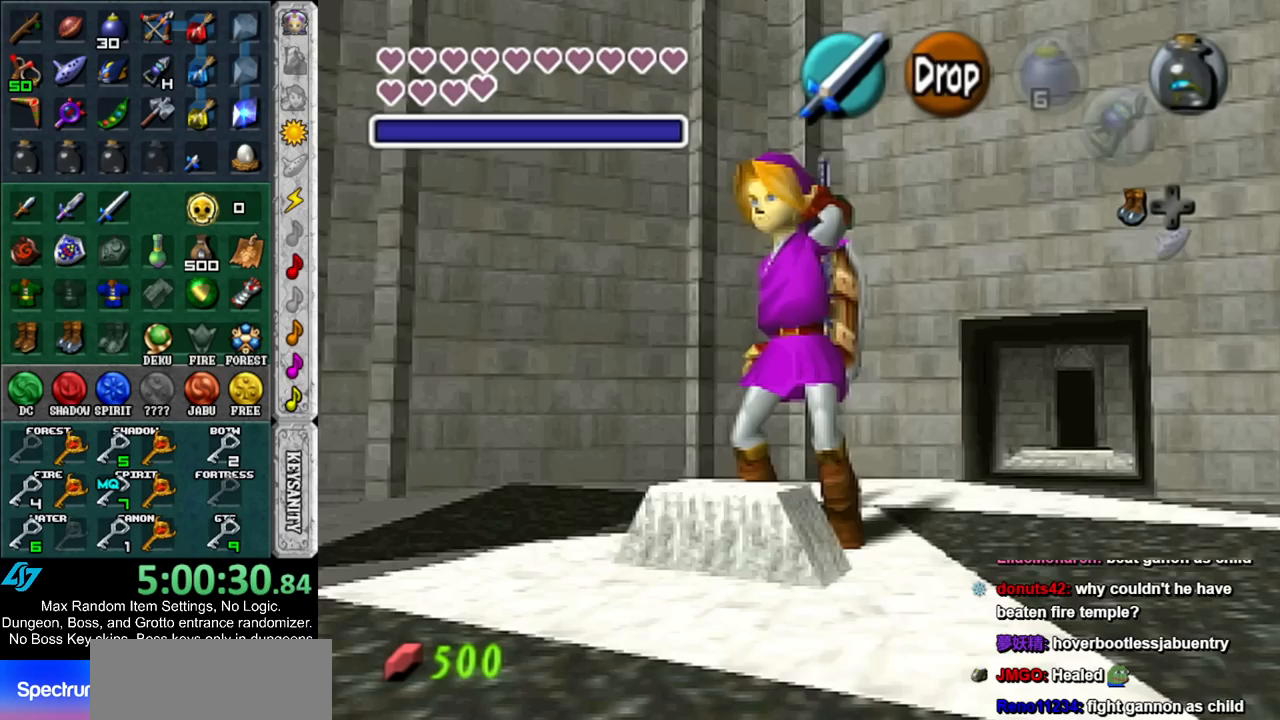
{"buttons": [], "left_stick": "center", "right_stick": "center", "events": []}
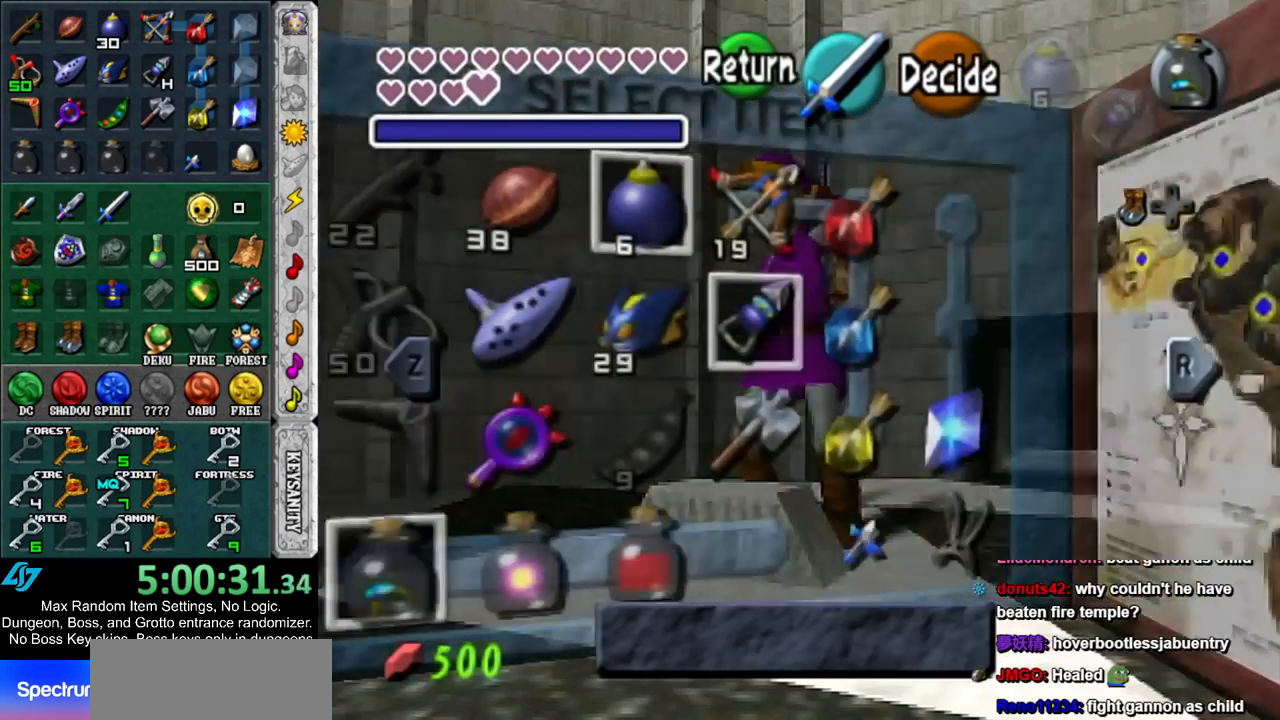
{"buttons": [], "left_stick": "right", "right_stick": "center", "events": [[467, "left_stick", "right"]]}
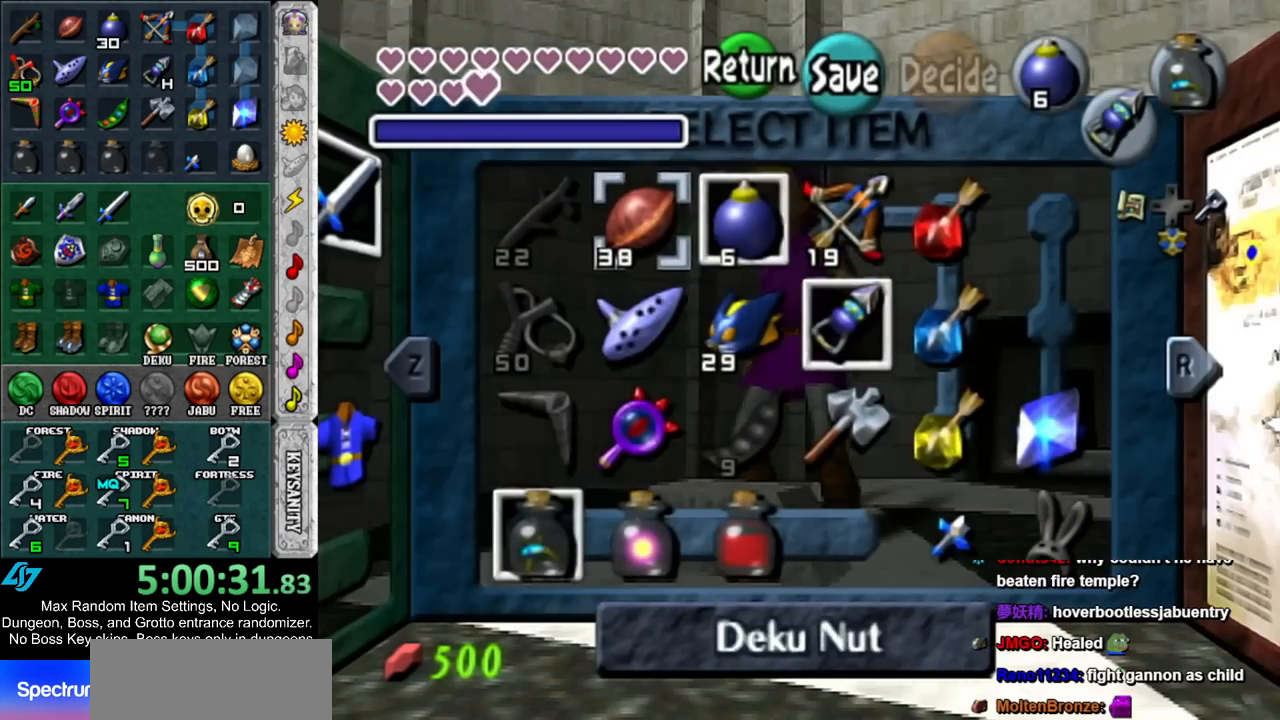
{"buttons": [], "left_stick": "center", "right_stick": "center", "events": [[83, "left_stick", "center"], [183, "left_stick", "right"], [333, "X", "down"], [333, "left_stick", "center"], [467, "X", "up"]]}
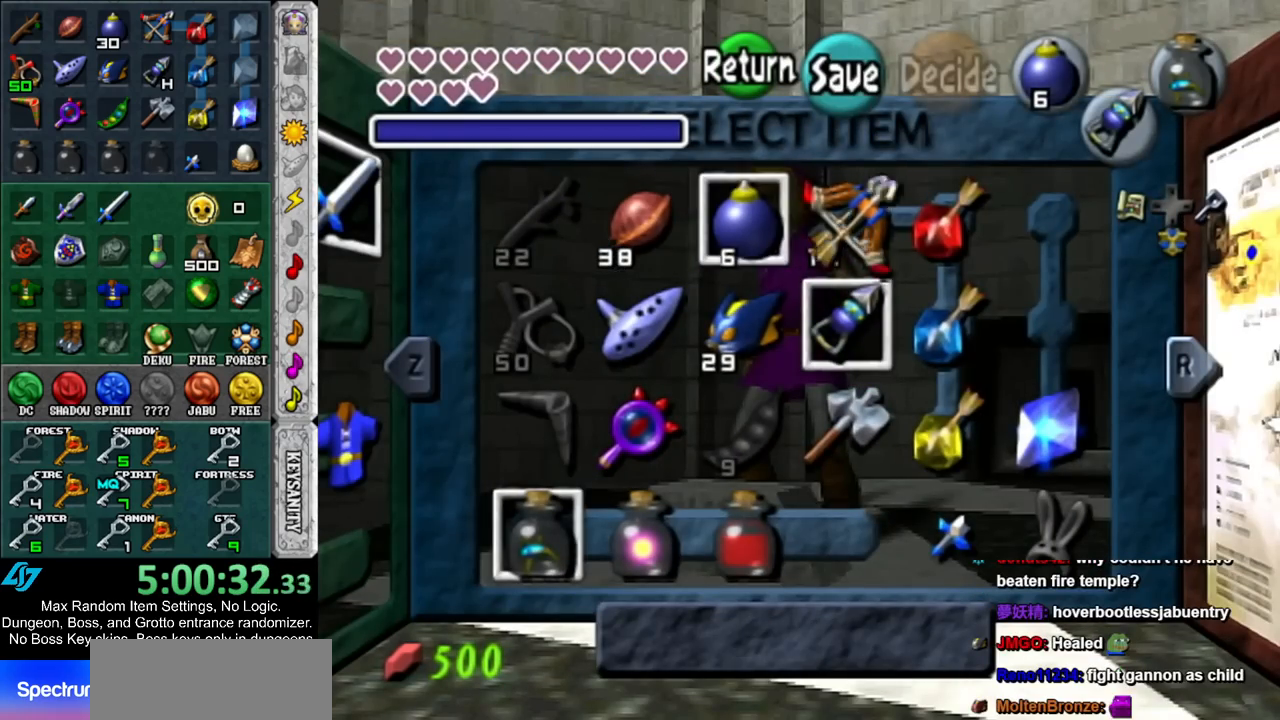
{"buttons": ["X"], "left_stick": "down-left", "right_stick": "center", "events": [[400, "left_stick", "down-left"], [467, "X", "down"]]}
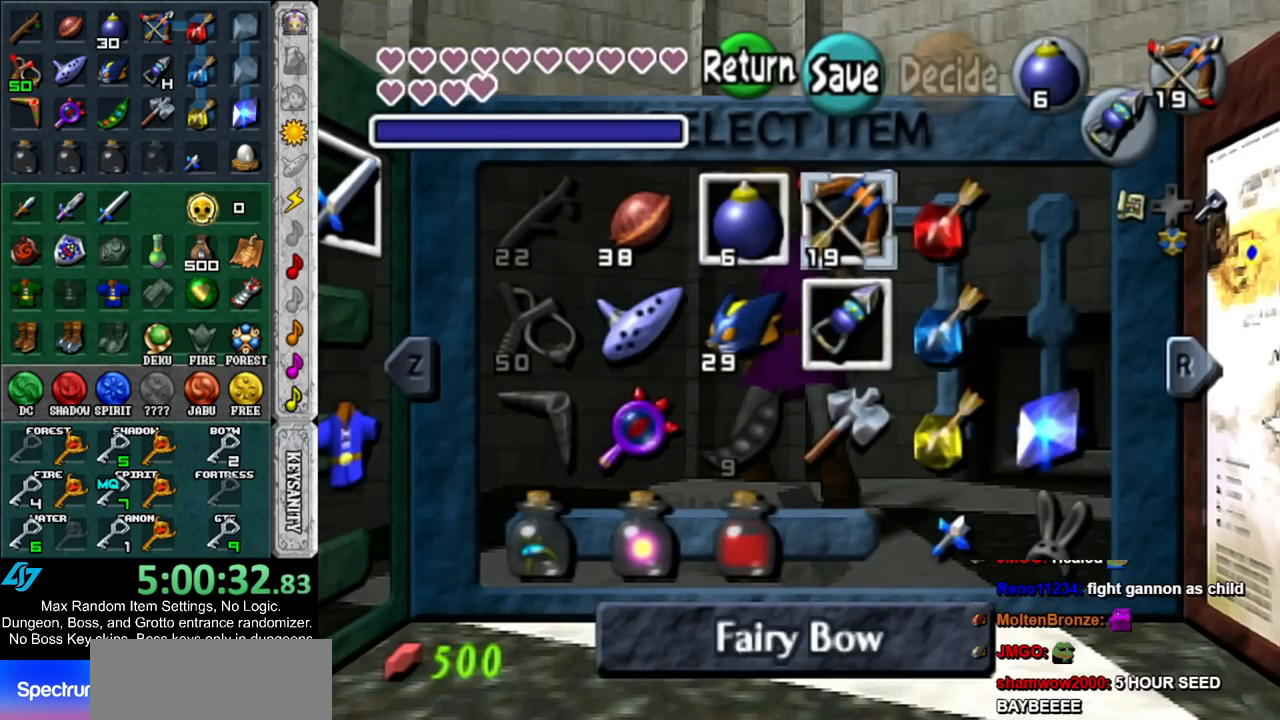
{"buttons": ["START"], "left_stick": "center", "right_stick": "center", "events": [[67, "left_stick", "center"], [100, "X", "up"], [367, "START", "down"]]}
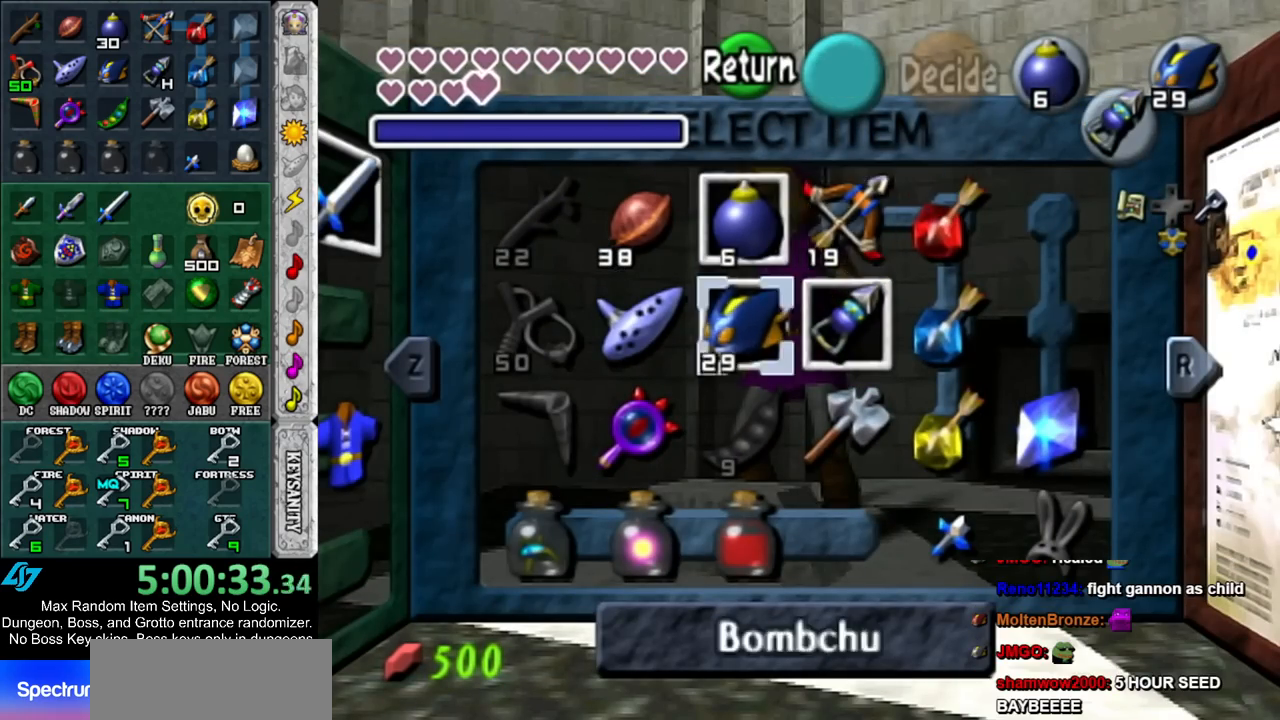
{"buttons": ["DPAD_DOWN"], "left_stick": "center", "right_stick": "center", "events": [[33, "START", "up"], [217, "DPAD_DOWN", "down"], [250, "DPAD_DOWN", "up"], [417, "DPAD_DOWN", "down"]]}
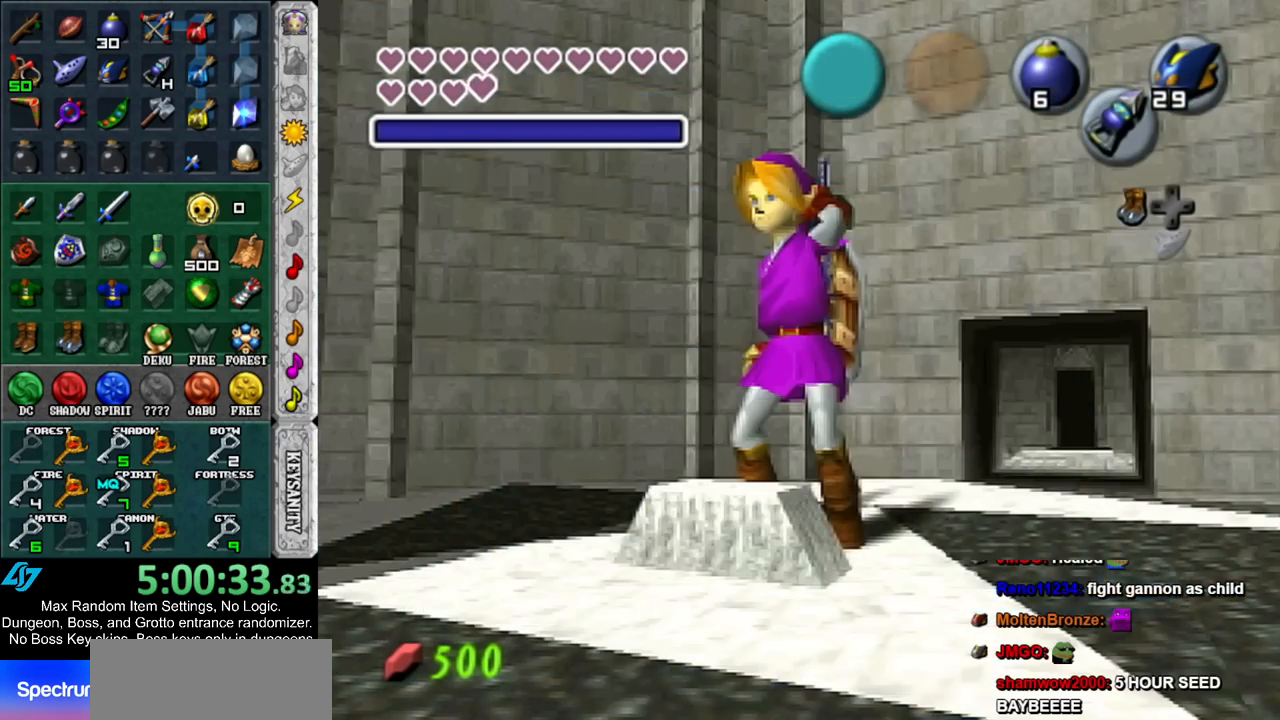
{"buttons": [], "left_stick": "center", "right_stick": "center", "events": [[33, "DPAD_DOWN", "up"], [100, "DPAD_DOWN", "down"], [183, "DPAD_DOWN", "up"], [283, "DPAD_DOWN", "down"], [417, "DPAD_DOWN", "up"]]}
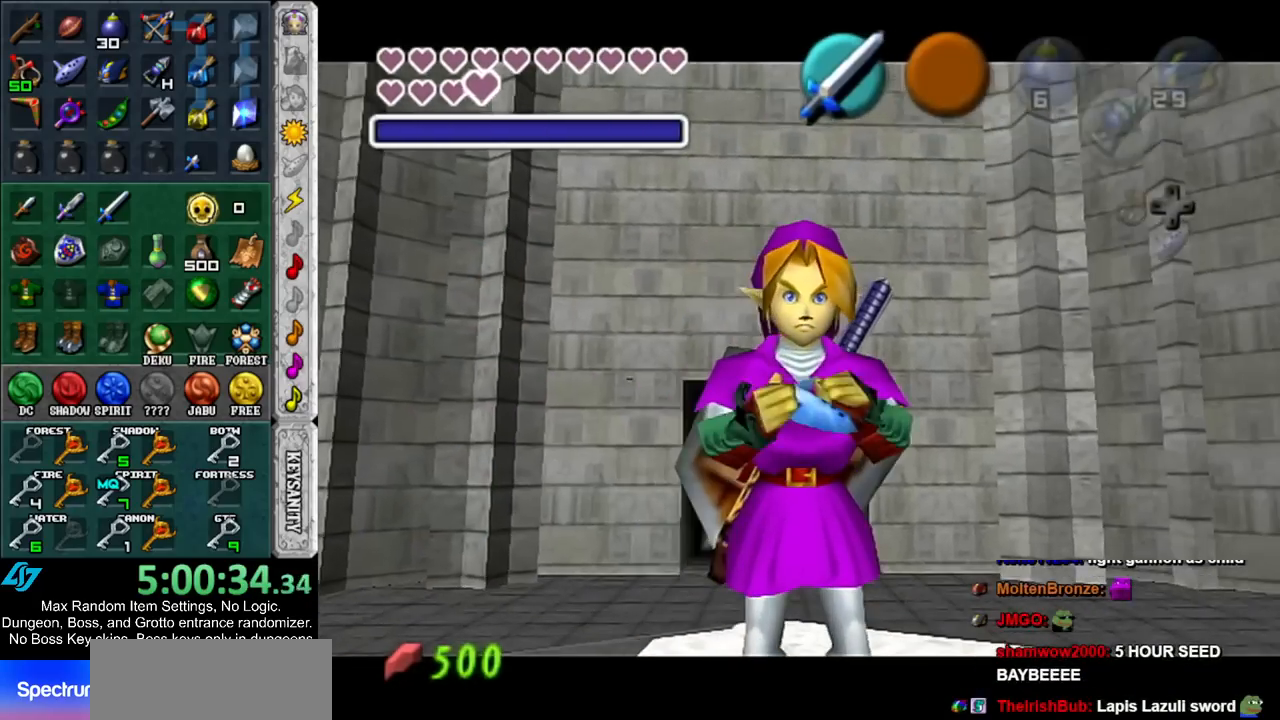
{"buttons": ["Y"], "left_stick": "center", "right_stick": "center", "events": [[500, "Y", "down"]]}
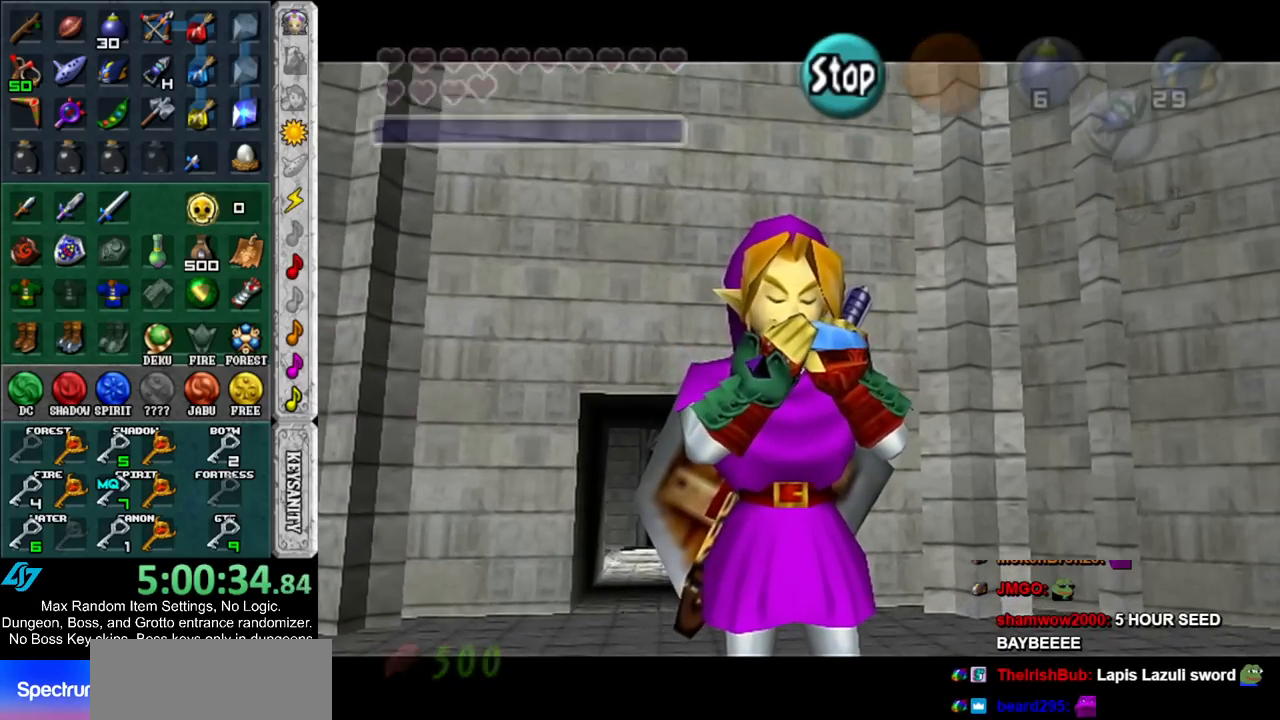
{"buttons": [], "left_stick": "center", "right_stick": "center", "events": [[67, "Y", "up"], [367, "Z", "down"], [500, "Z", "up"]]}
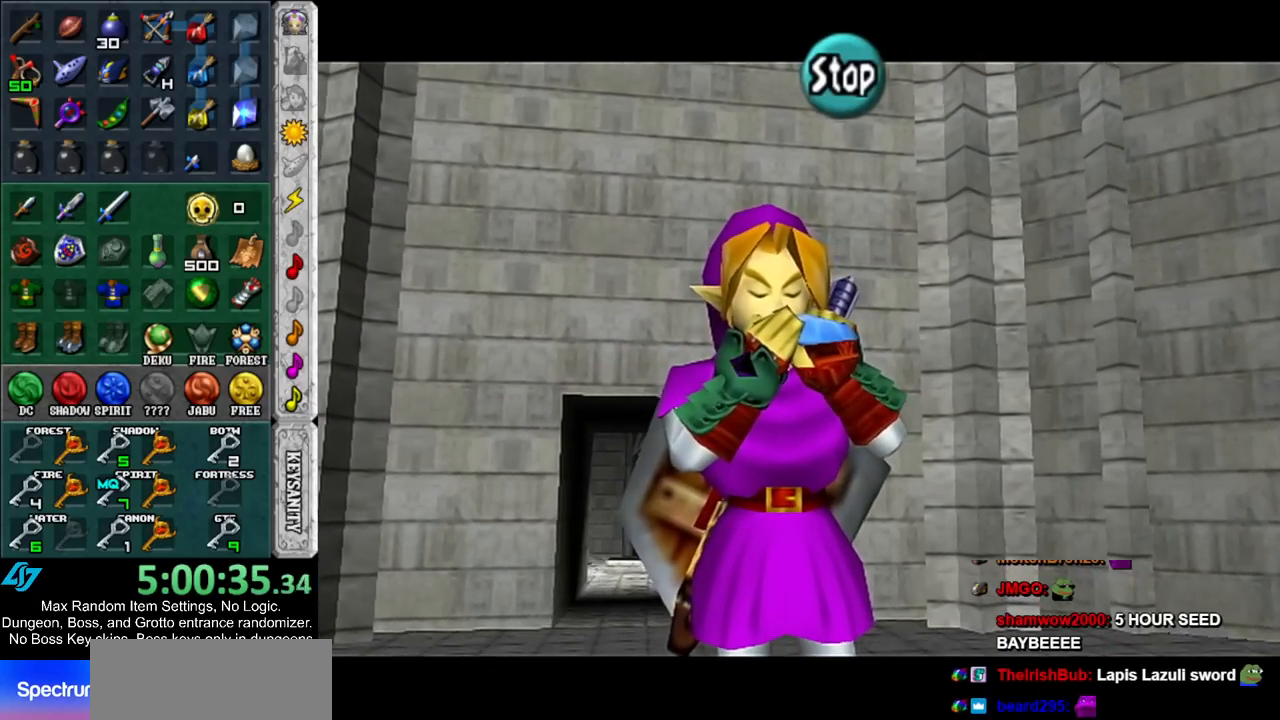
{"buttons": ["X", "Z"], "left_stick": "center", "right_stick": "center", "events": [[33, "A", "down"], [150, "A", "up"], [150, "Z", "down"], [283, "A", "down"], [283, "Z", "up"], [383, "A", "up"], [383, "X", "down"], [500, "Z", "down"]]}
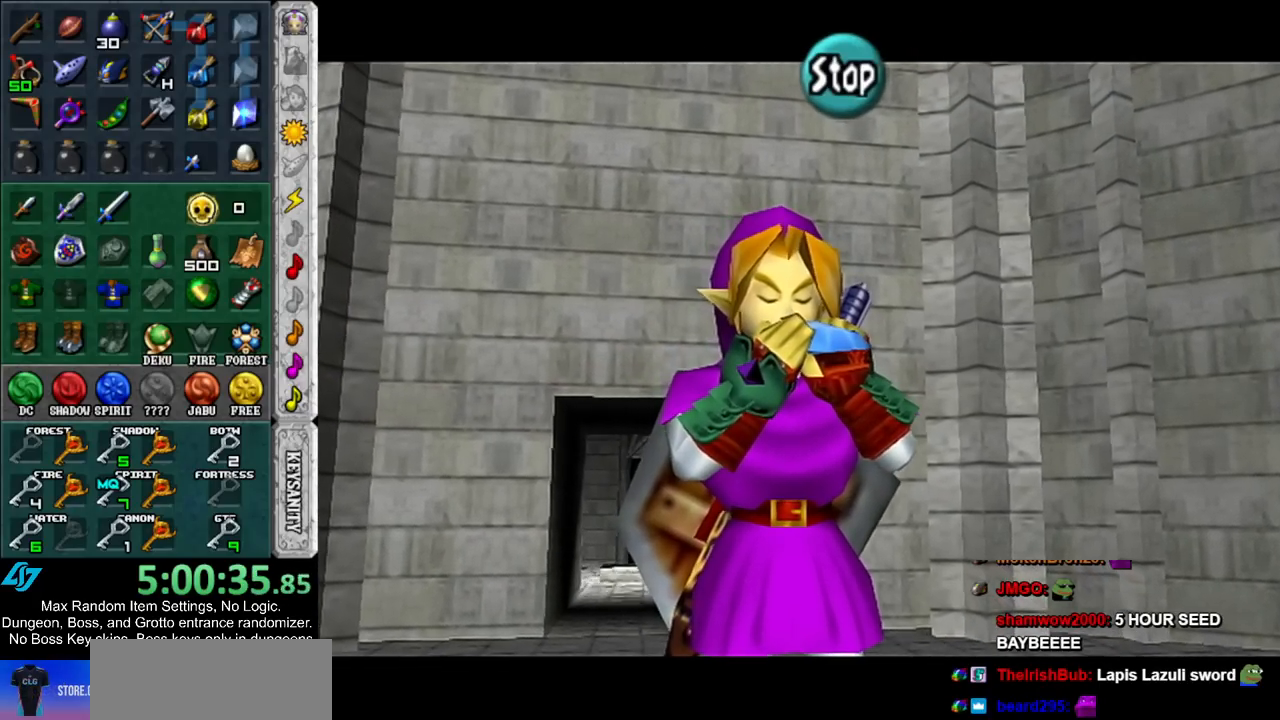
{"buttons": [], "left_stick": "center", "right_stick": "center", "events": [[17, "X", "up"], [100, "Z", "up"], [133, "X", "down"], [250, "X", "up"], [250, "Z", "down"], [500, "Z", "up"]]}